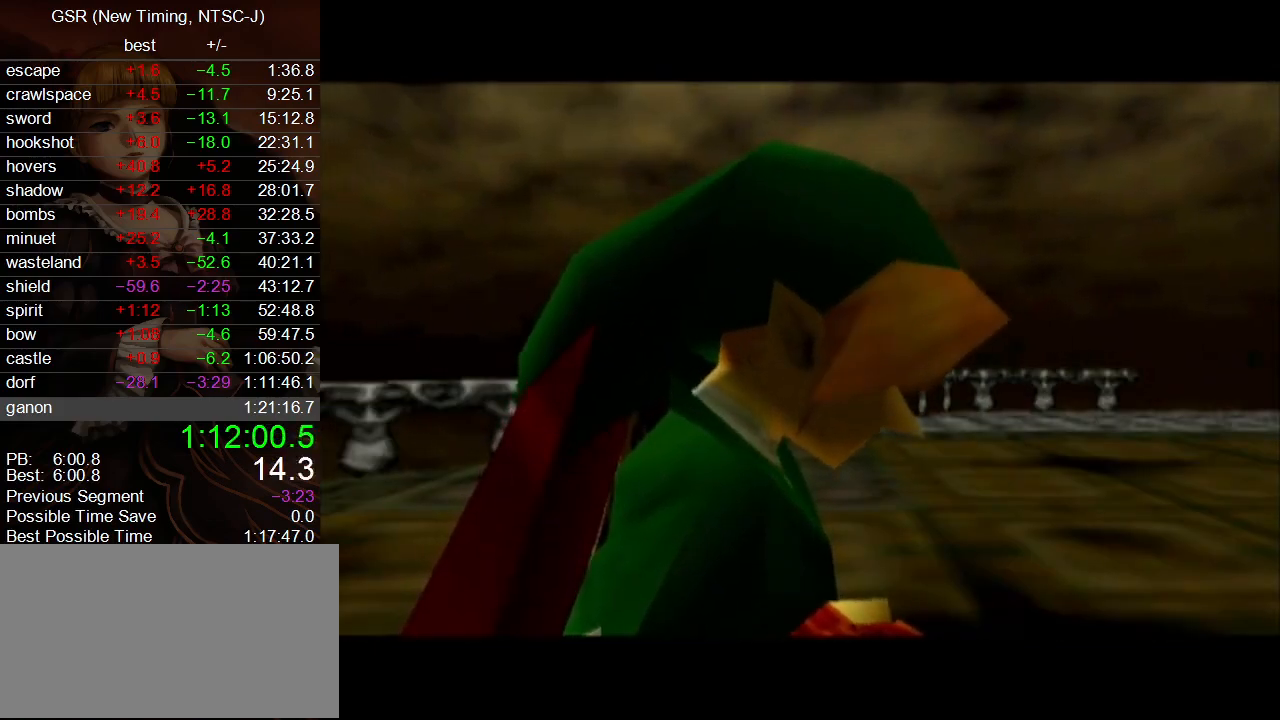
Gameplay with a controller (Nintendo layout); each line is a JSON object with the inputs held at the frame after it. "events" lists button and stick changes between this image and that frame as [ms after this image, input, new state], when the widget could be followed in between. Not read: L3 R3.
{"buttons": [], "left_stick": "center", "right_stick": "center"}
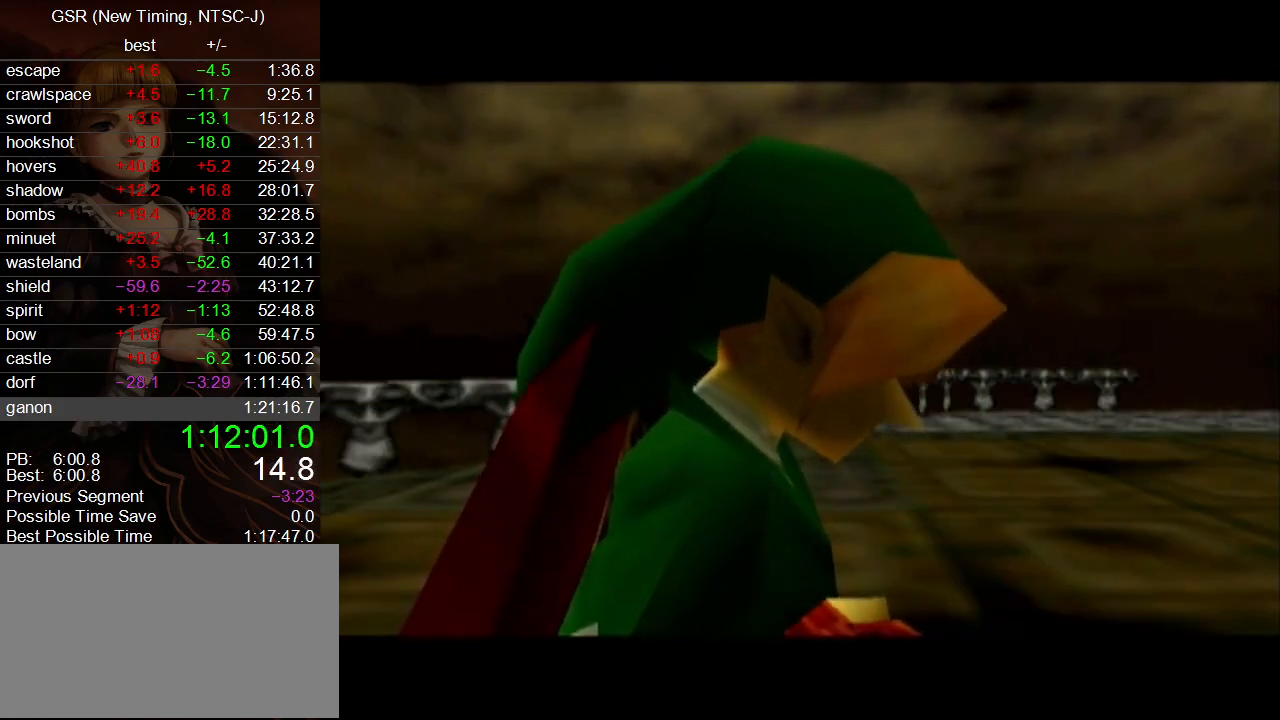
{"buttons": ["A", "B"], "left_stick": "center", "right_stick": "center"}
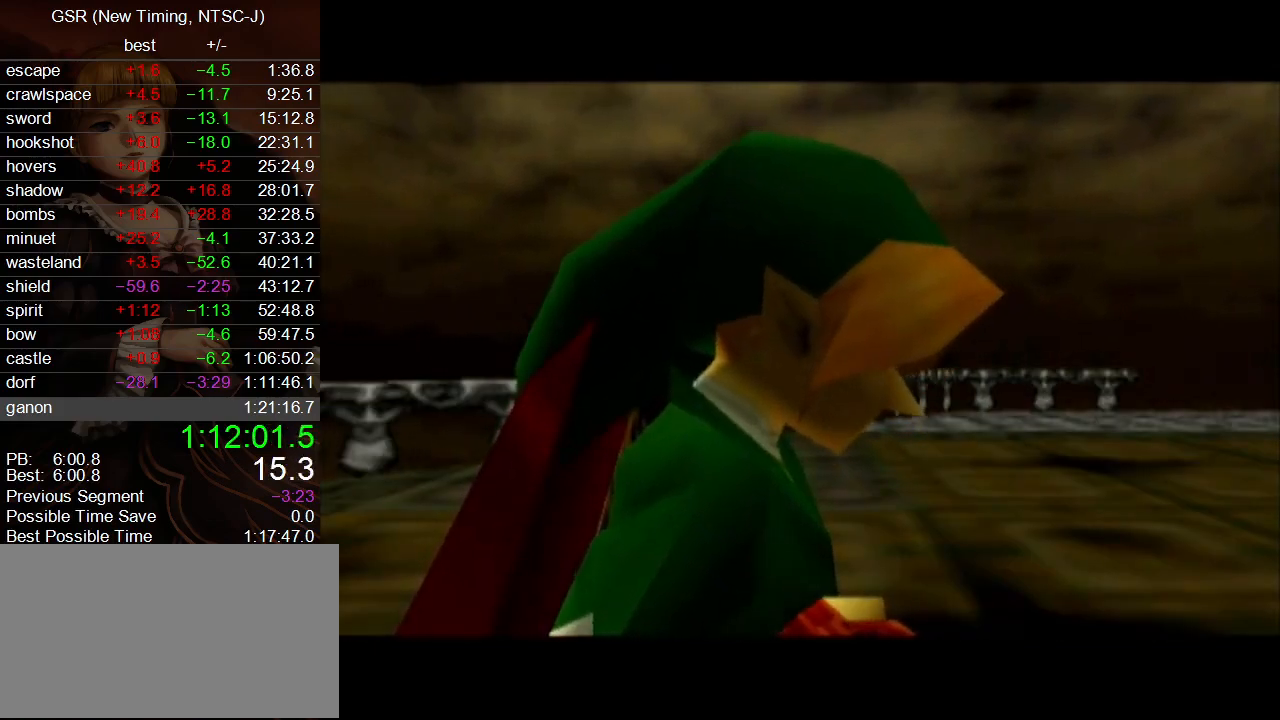
{"buttons": ["A"], "left_stick": "center", "right_stick": "center"}
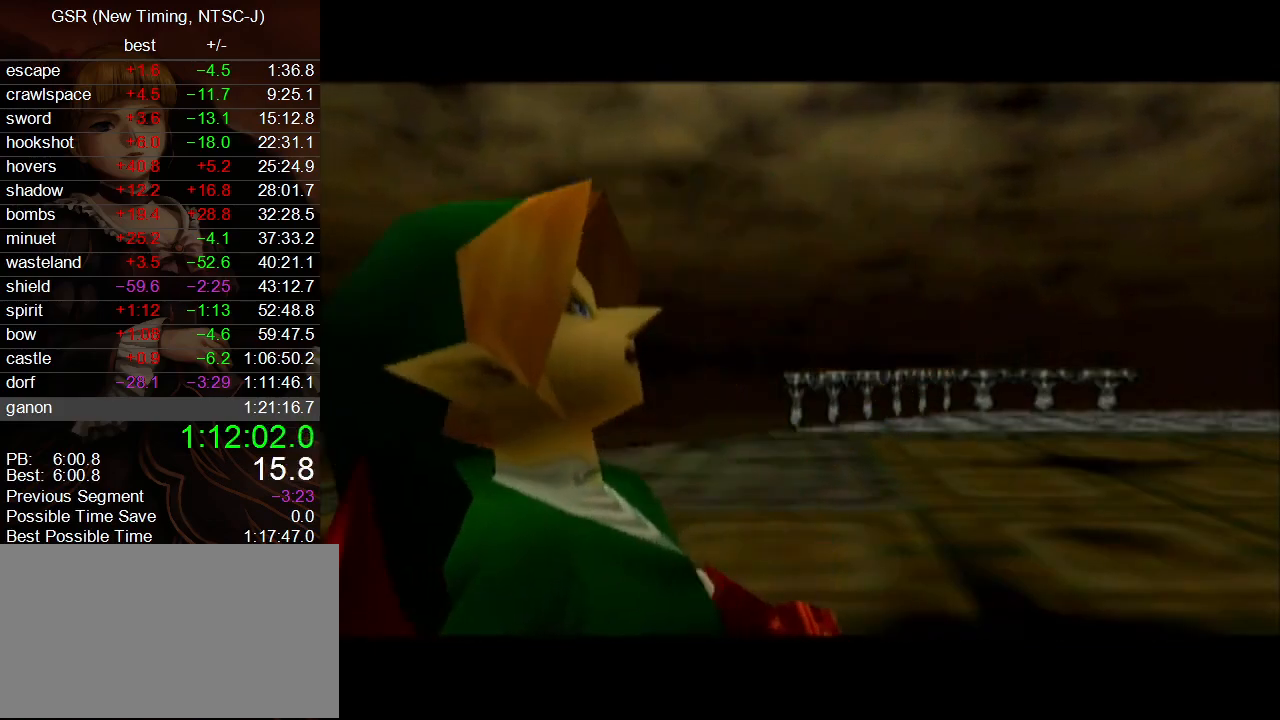
{"buttons": ["A"], "left_stick": "center", "right_stick": "center", "events": [[17, "A", "up"], [100, "A", "down"], [200, "A", "up"], [267, "A", "down"], [350, "A", "up"], [417, "A", "down"]]}
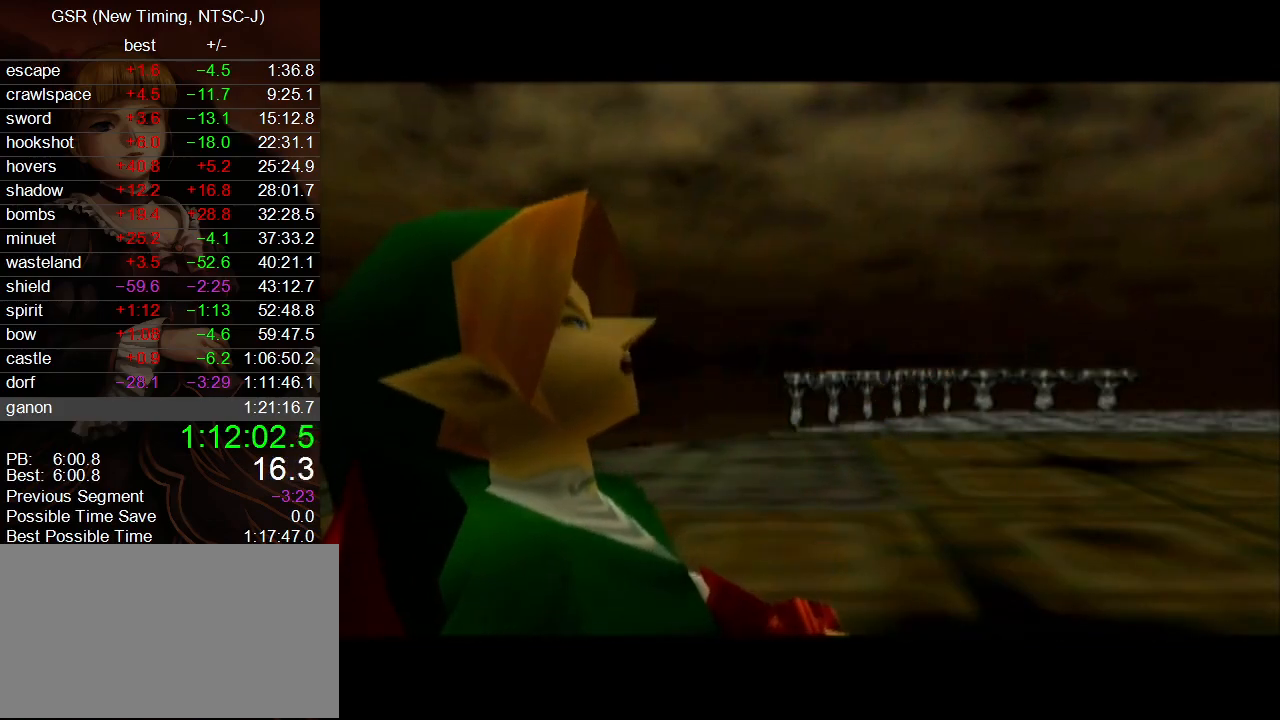
{"buttons": ["B"], "left_stick": "center", "right_stick": "center"}
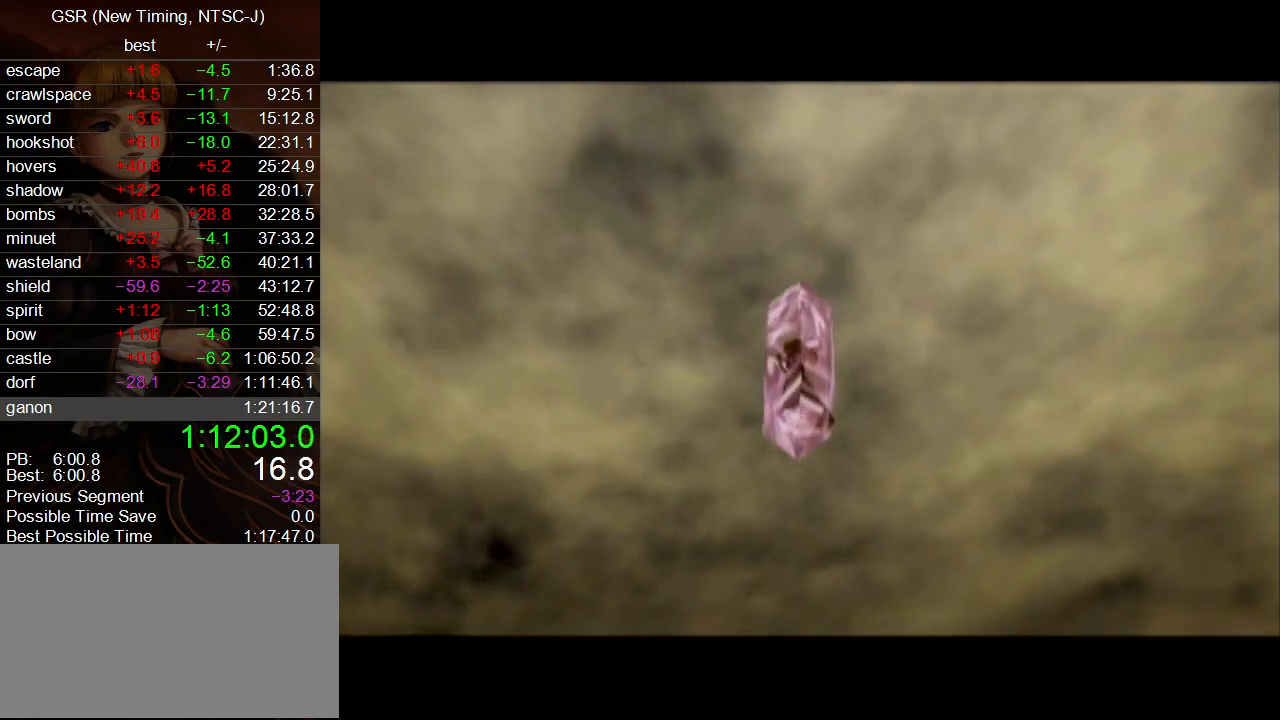
{"buttons": [], "left_stick": "center", "right_stick": "center"}
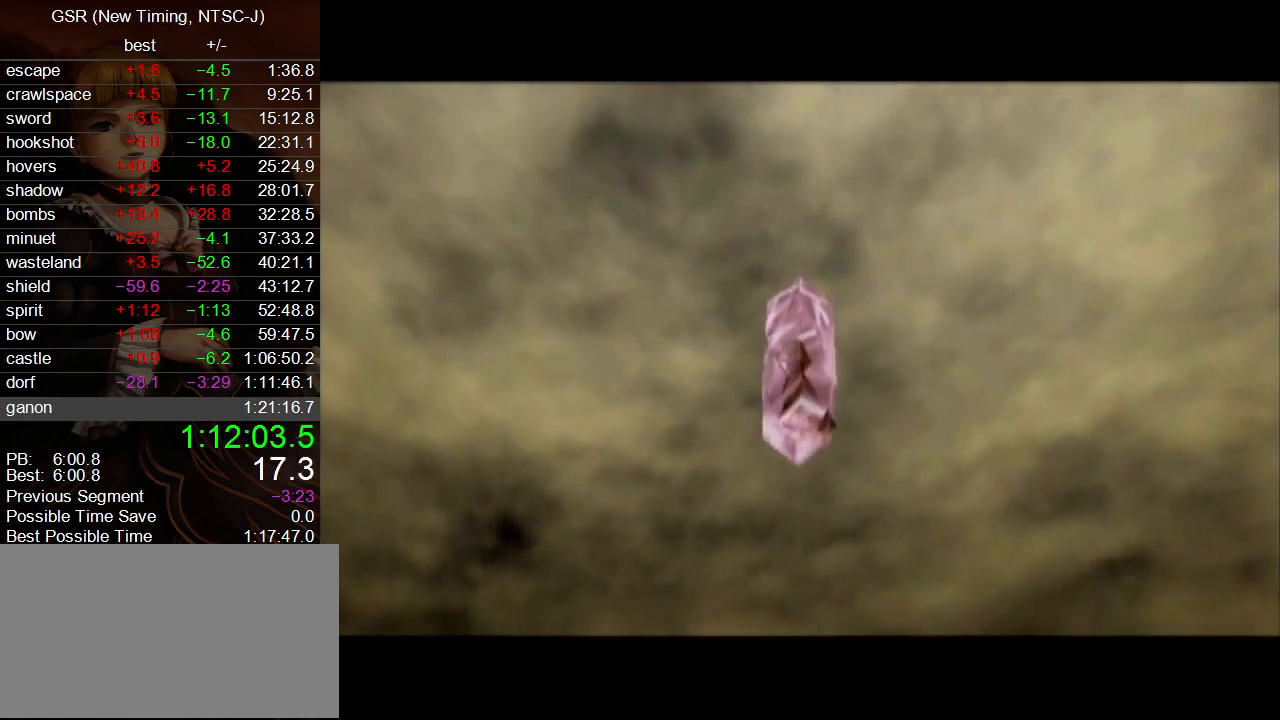
{"buttons": [], "left_stick": "center", "right_stick": "center", "events": [[17, "A", "down"], [100, "A", "up"], [167, "A", "down"], [300, "A", "up"], [367, "A", "down"], [450, "A", "up"]]}
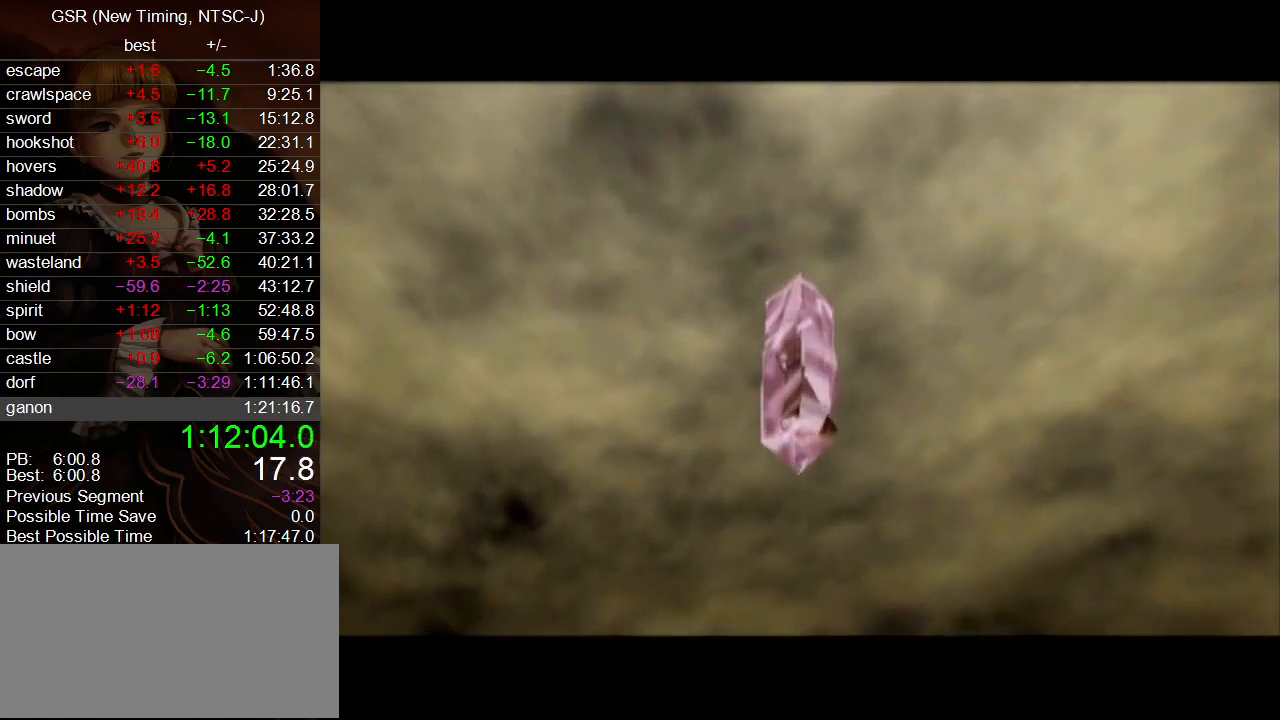
{"buttons": ["A", "B"], "left_stick": "center", "right_stick": "center"}
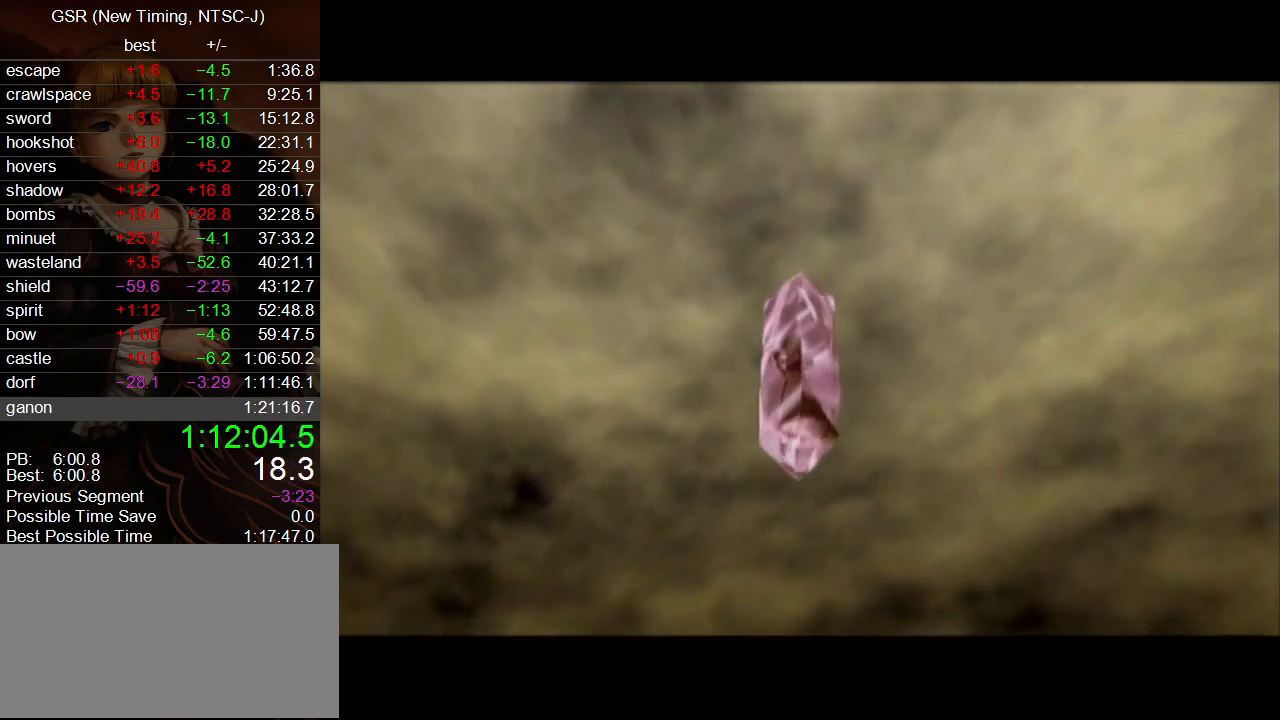
{"buttons": ["A"], "left_stick": "center", "right_stick": "center"}
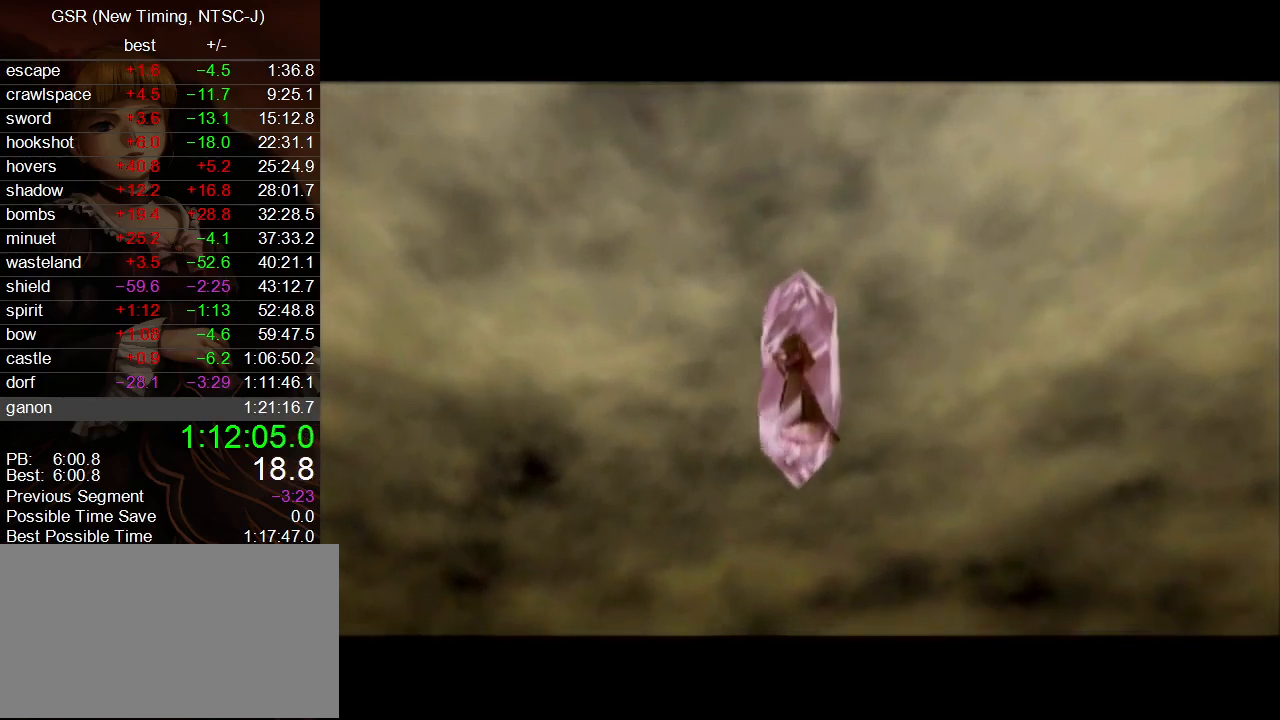
{"buttons": ["A"], "left_stick": "center", "right_stick": "center", "events": [[100, "A", "up"], [133, "A", "down"], [233, "A", "up"], [300, "A", "down"], [383, "A", "up"], [450, "A", "down"]]}
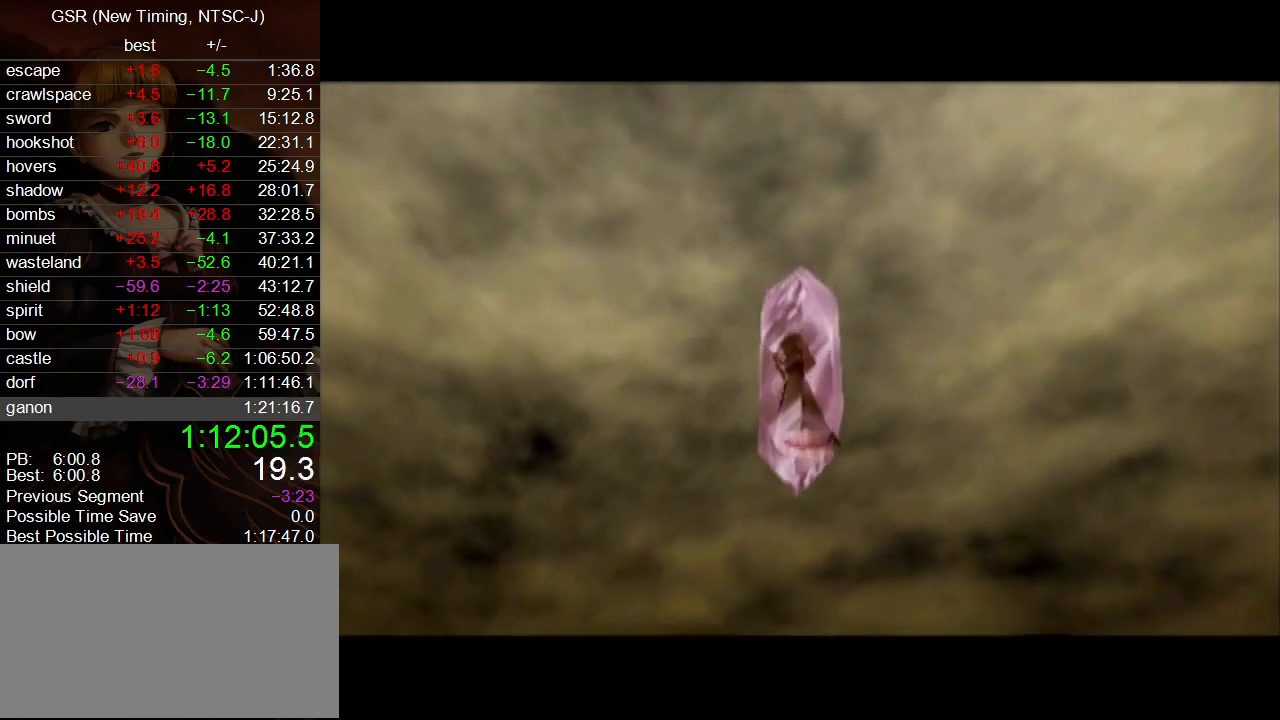
{"buttons": ["A", "B"], "left_stick": "center", "right_stick": "center"}
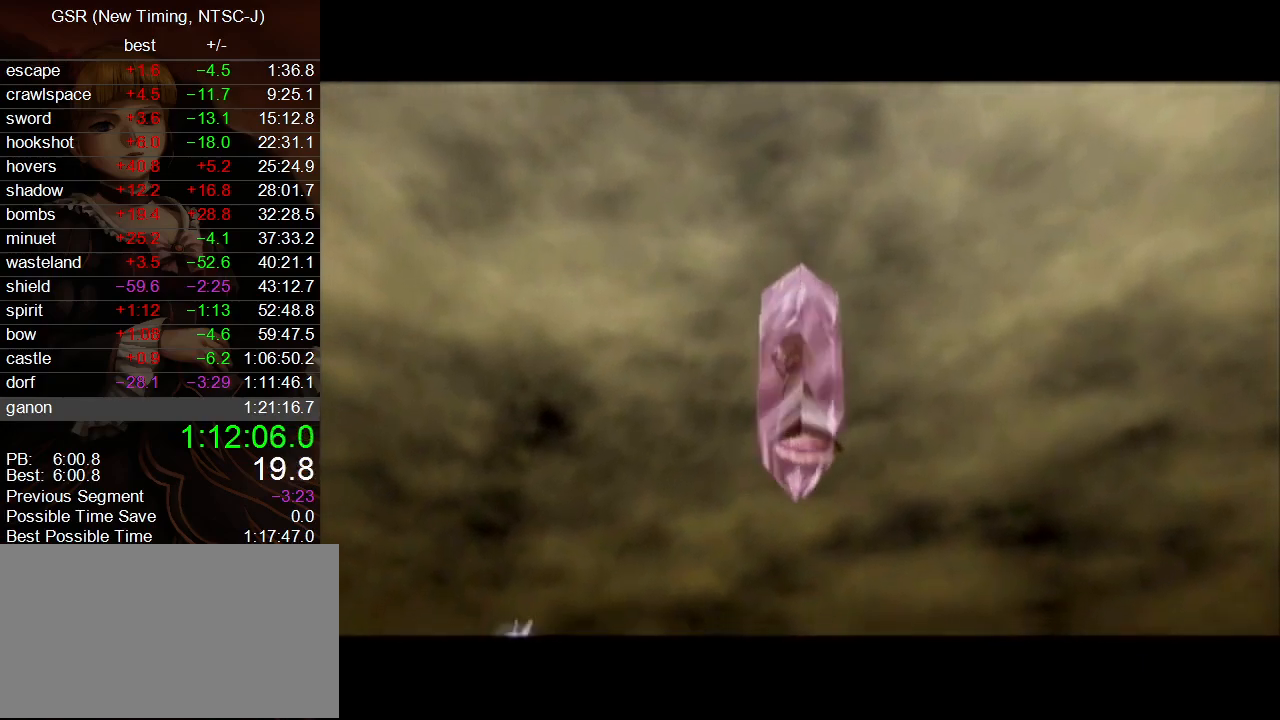
{"buttons": [], "left_stick": "center", "right_stick": "center"}
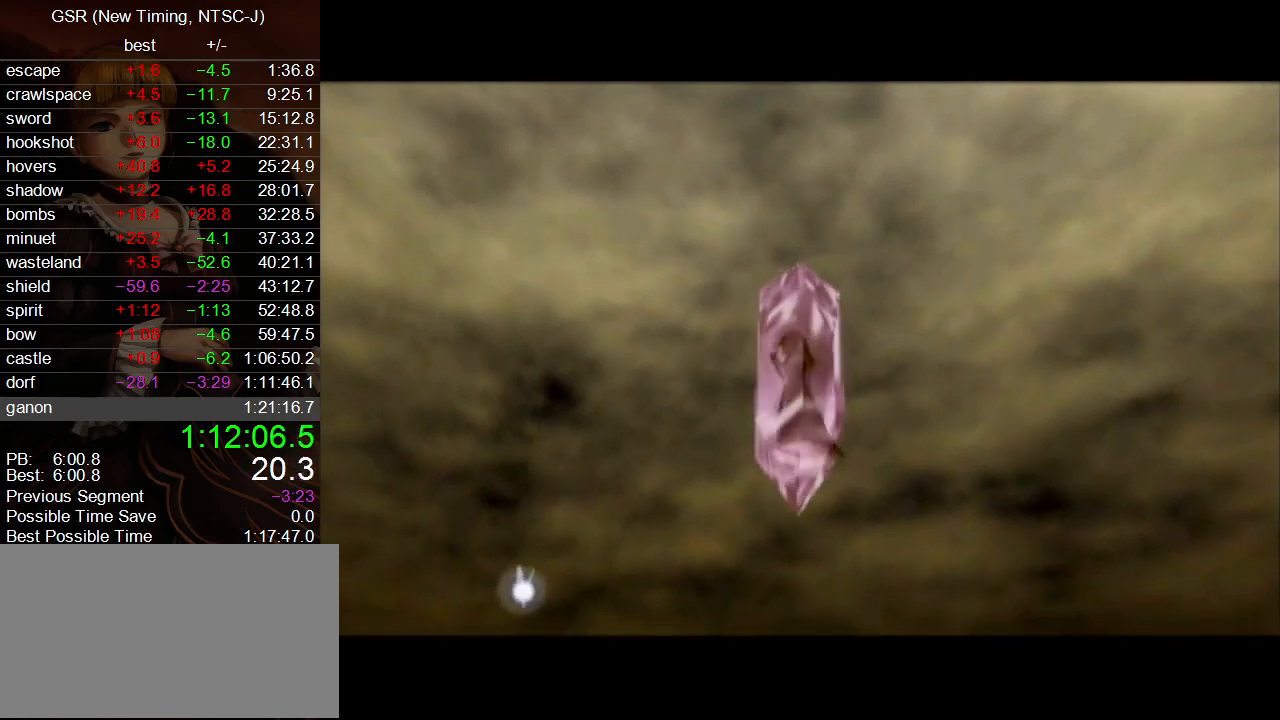
{"buttons": ["A"], "left_stick": "center", "right_stick": "center", "events": [[267, "A", "down"], [300, "A", "up"], [383, "A", "down"]]}
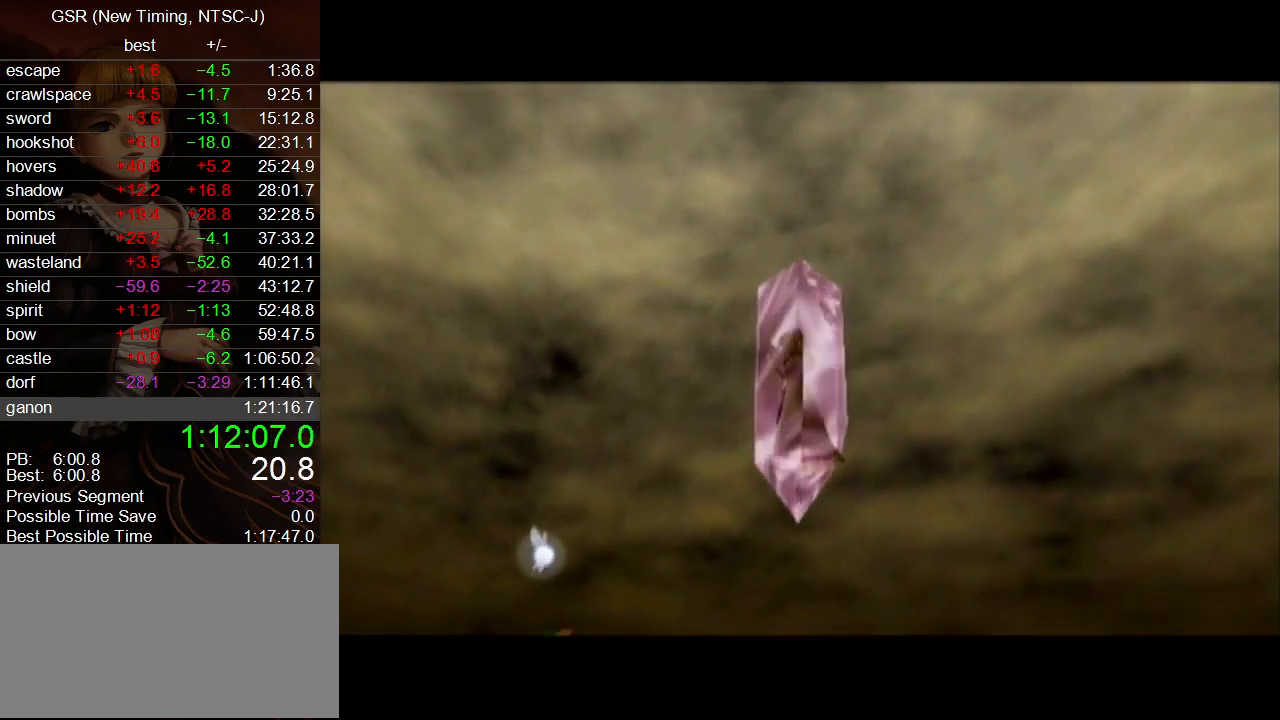
{"buttons": ["A", "B"], "left_stick": "center", "right_stick": "center"}
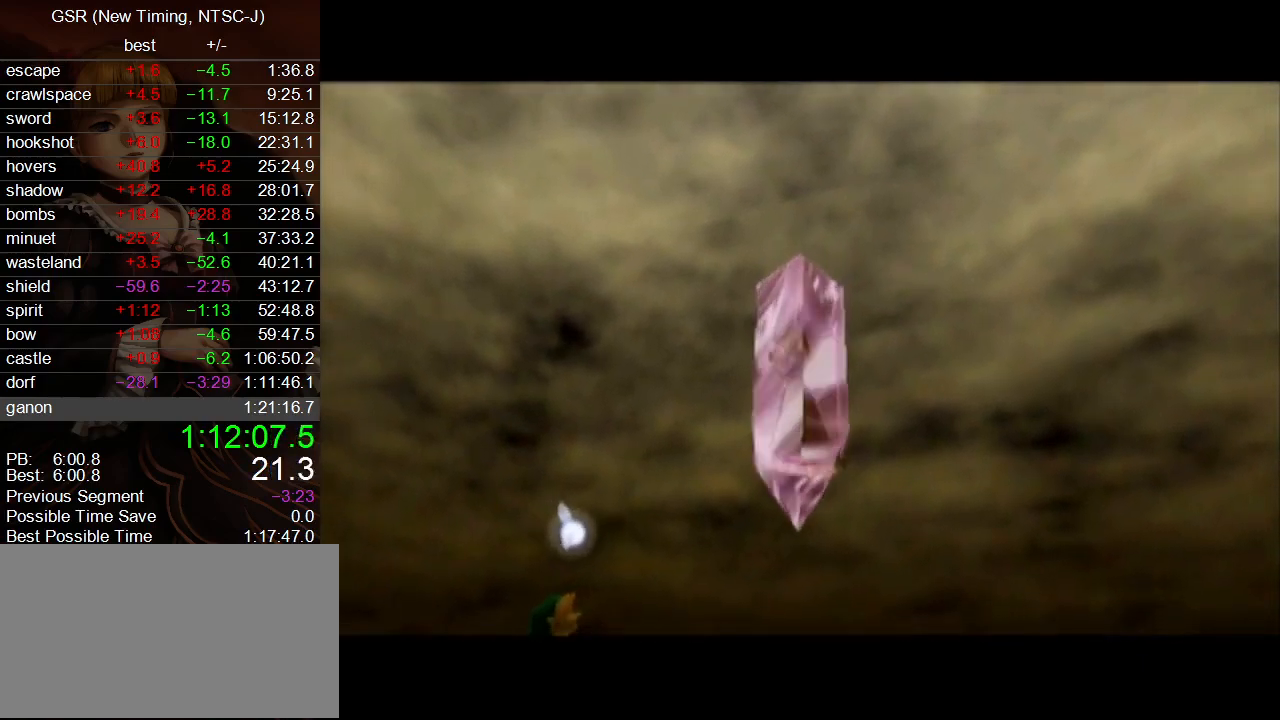
{"buttons": [], "left_stick": "center", "right_stick": "center"}
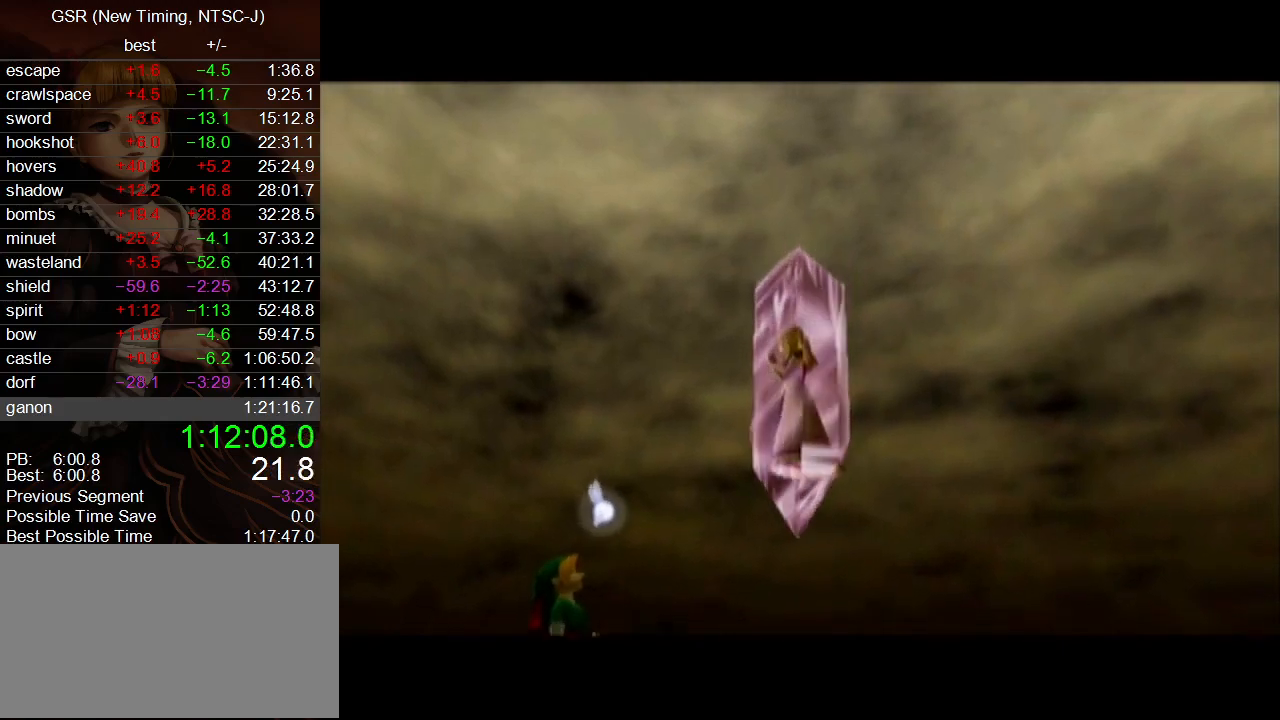
{"buttons": [], "left_stick": "center", "right_stick": "center", "events": [[50, "A", "down"], [133, "A", "up"], [200, "A", "down"], [300, "A", "up"], [367, "A", "down"], [450, "A", "up"]]}
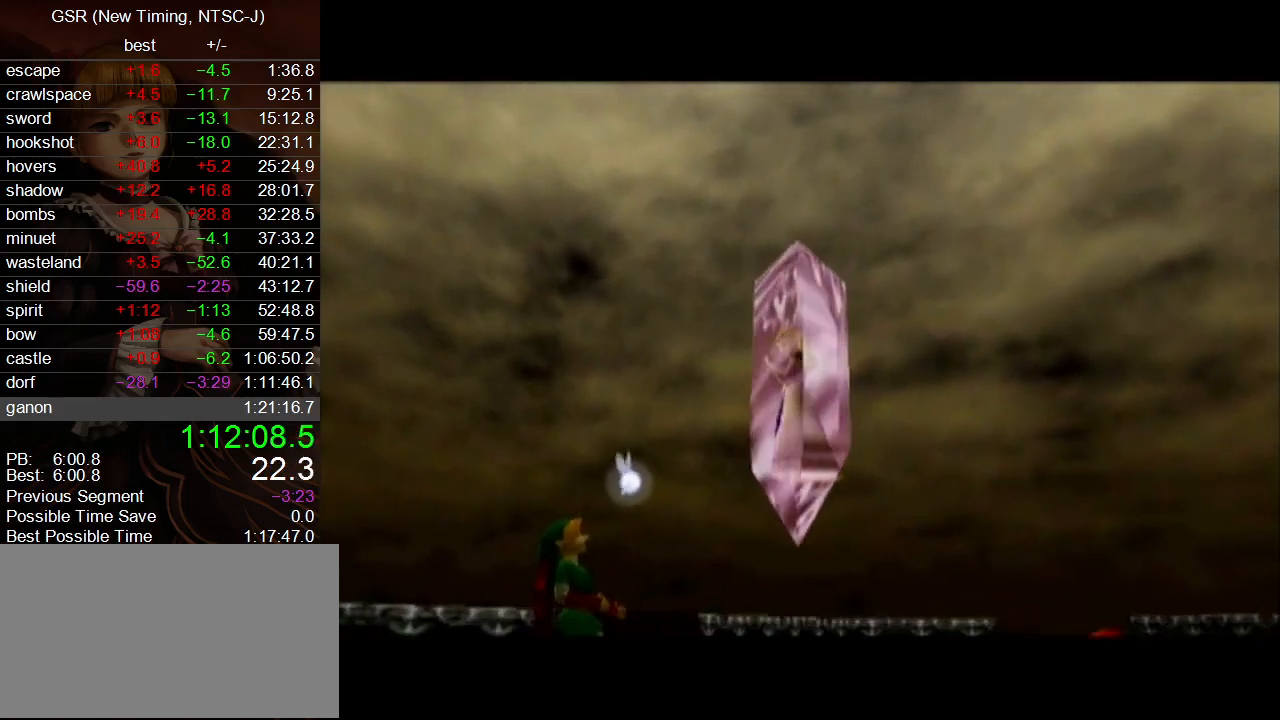
{"buttons": ["A", "B"], "left_stick": "center", "right_stick": "center"}
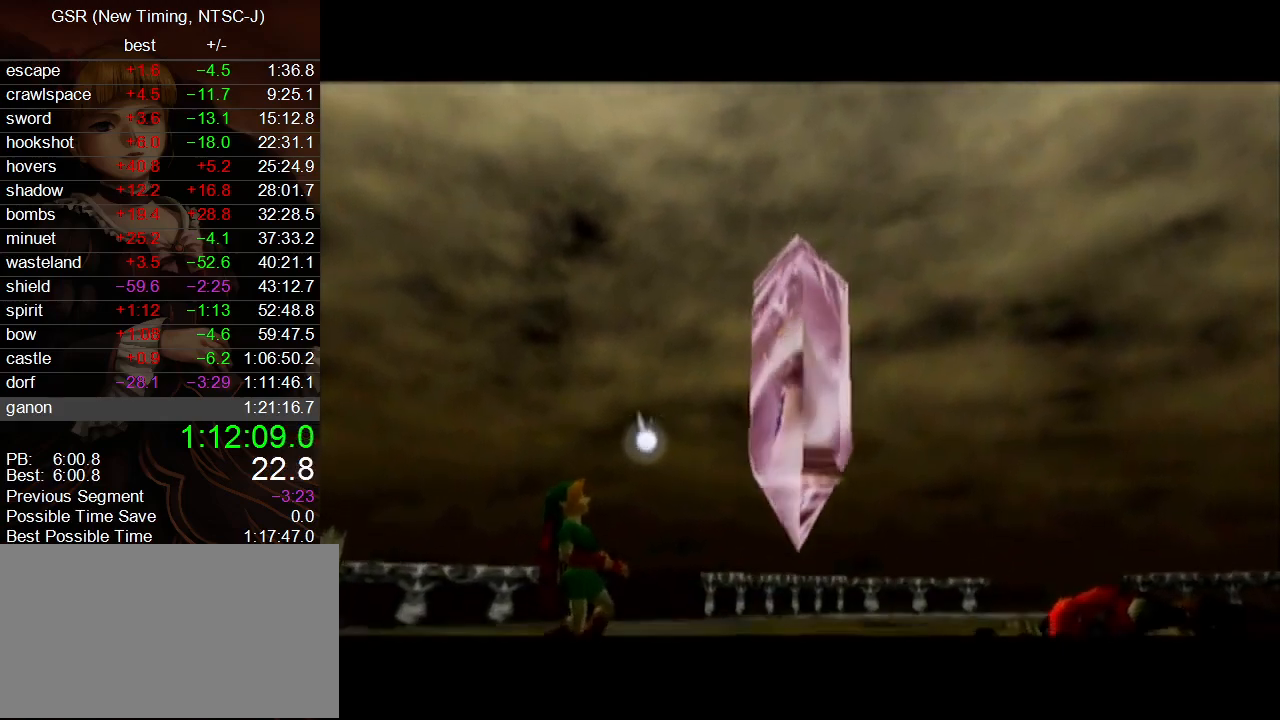
{"buttons": ["A"], "left_stick": "center", "right_stick": "center"}
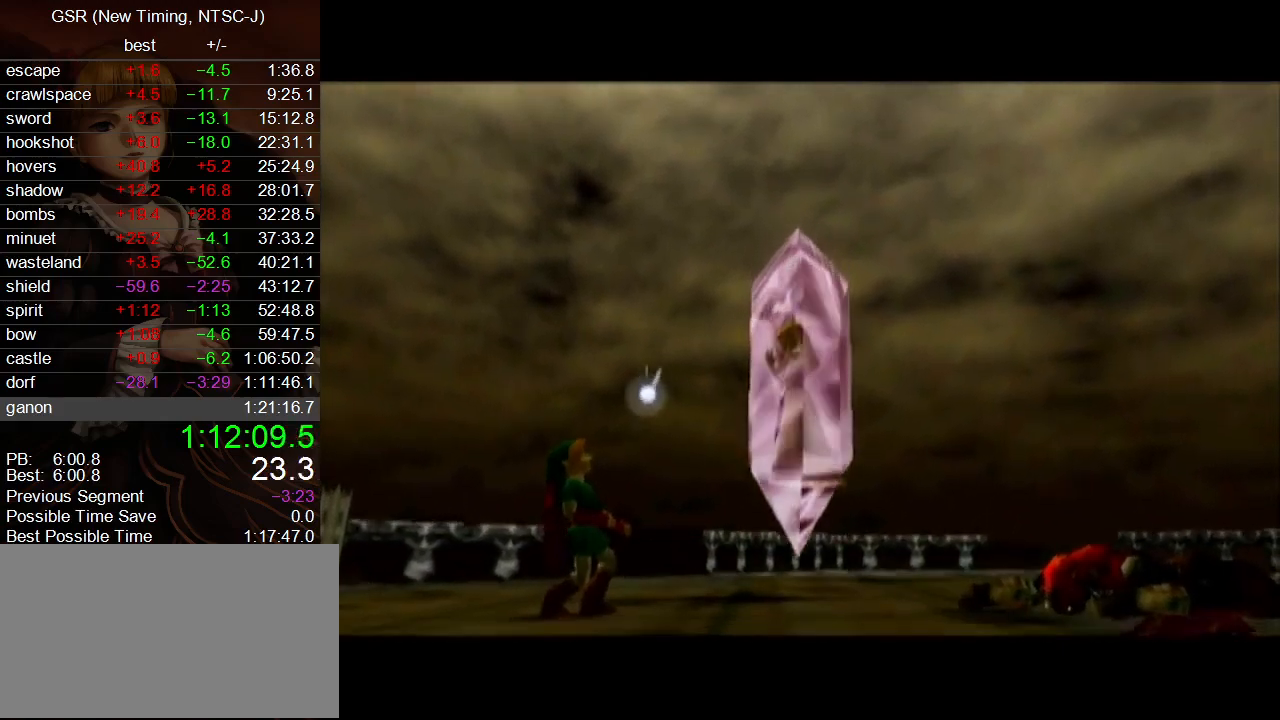
{"buttons": [], "left_stick": "center", "right_stick": "center", "events": [[17, "A", "up"], [50, "A", "down"], [133, "A", "up"], [200, "A", "down"], [300, "A", "up"], [367, "A", "down"], [450, "A", "up"]]}
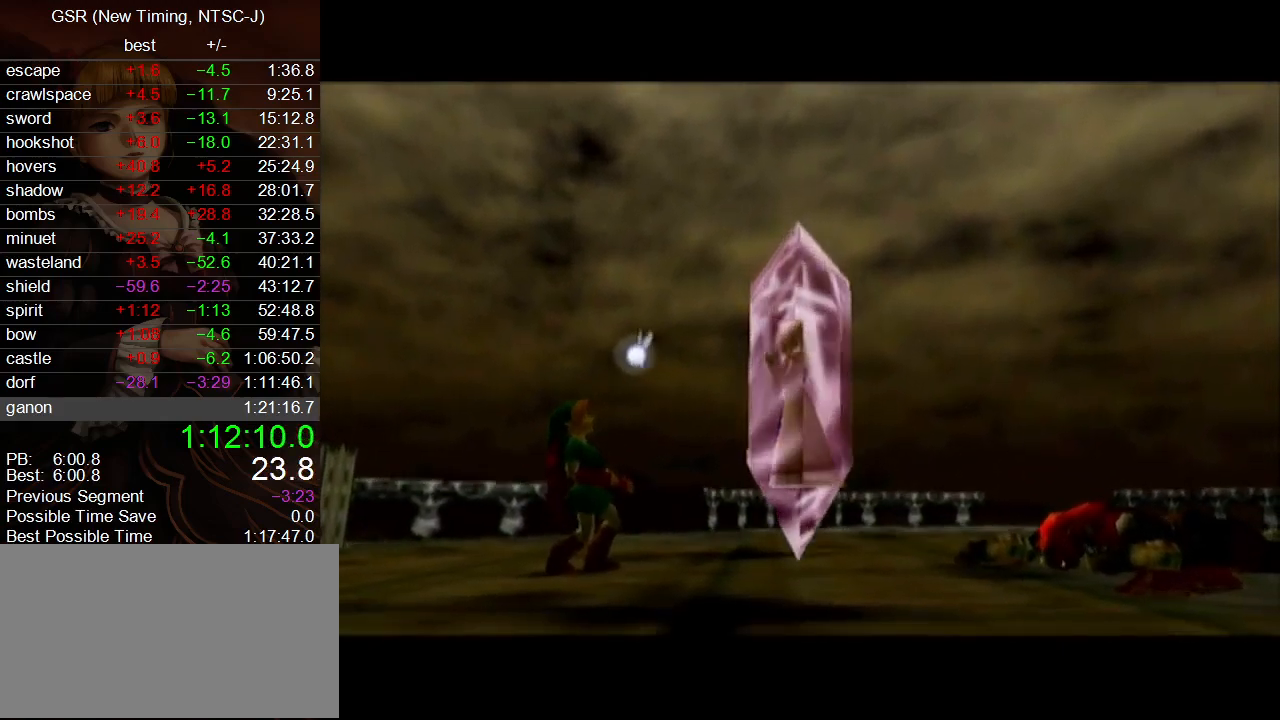
{"buttons": [], "left_stick": "center", "right_stick": "center", "events": [[17, "A", "down"], [100, "A", "up"], [200, "A", "down"], [300, "A", "up"], [333, "A", "down"], [450, "A", "up"]]}
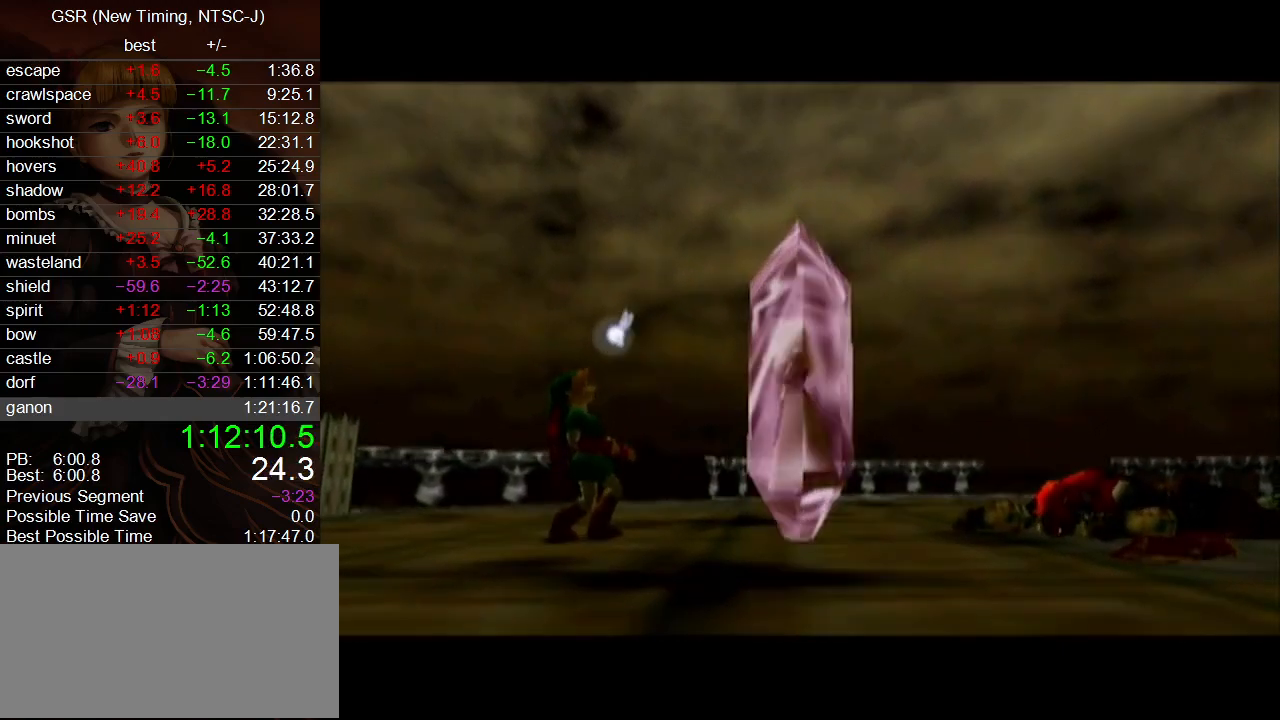
{"buttons": [], "left_stick": "center", "right_stick": "center", "events": [[17, "A", "down"], [100, "A", "up"], [167, "A", "down"], [267, "A", "up"], [333, "A", "down"], [417, "A", "up"]]}
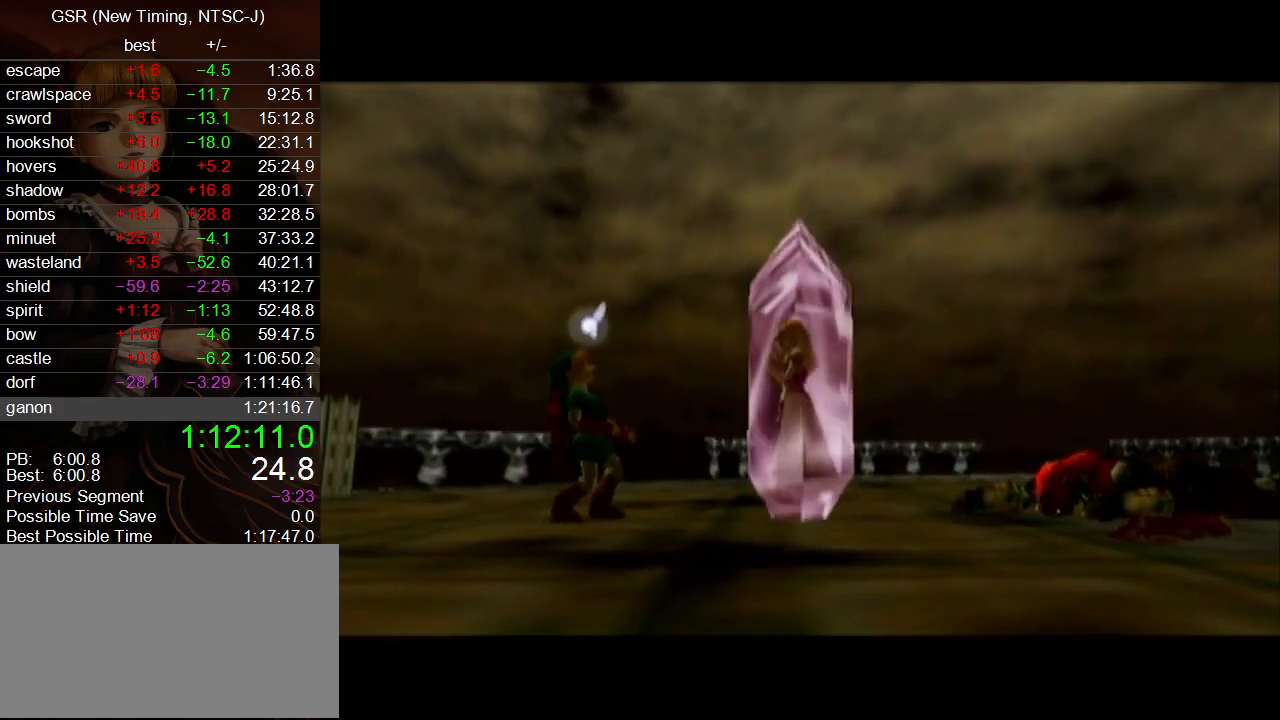
{"buttons": ["A"], "left_stick": "center", "right_stick": "center", "events": [[17, "A", "down"], [100, "A", "up"], [167, "A", "down"], [267, "A", "up"], [333, "A", "down"], [450, "A", "up"], [483, "A", "down"]]}
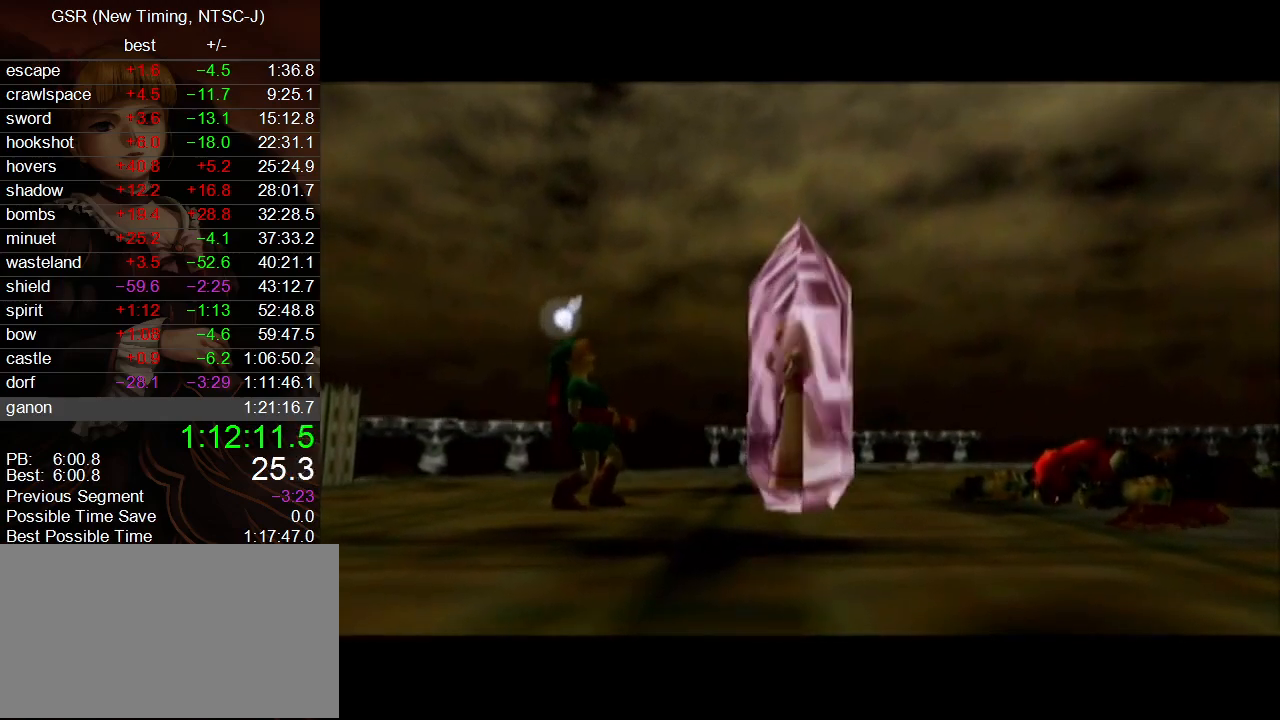
{"buttons": ["A", "B"], "left_stick": "center", "right_stick": "center"}
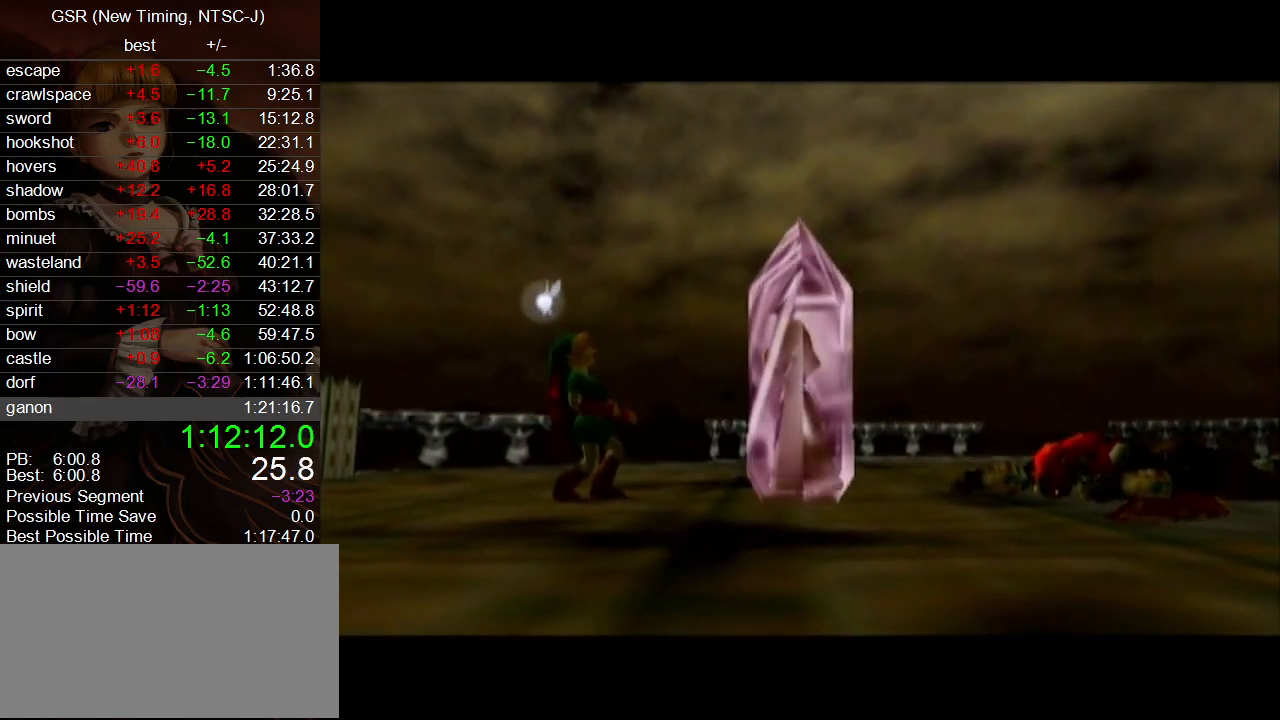
{"buttons": ["A", "B"], "left_stick": "center", "right_stick": "center", "events": [[50, "A", "up"], [100, "A", "down"], [233, "A", "up"], [300, "A", "down"], [383, "A", "up"], [450, "A", "down"]]}
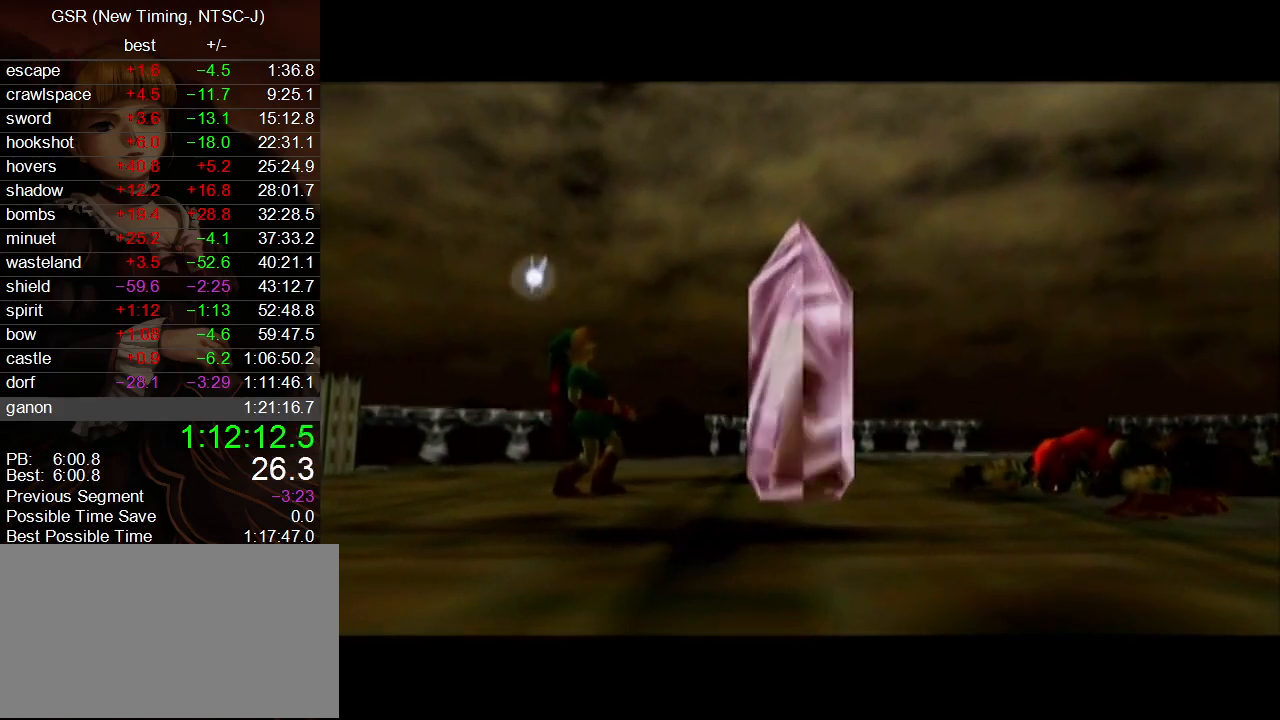
{"buttons": ["A", "B"], "left_stick": "center", "right_stick": "center", "events": [[83, "A", "up"], [100, "A", "down"], [233, "A", "up"], [300, "A", "down"], [383, "A", "up"], [450, "A", "down"]]}
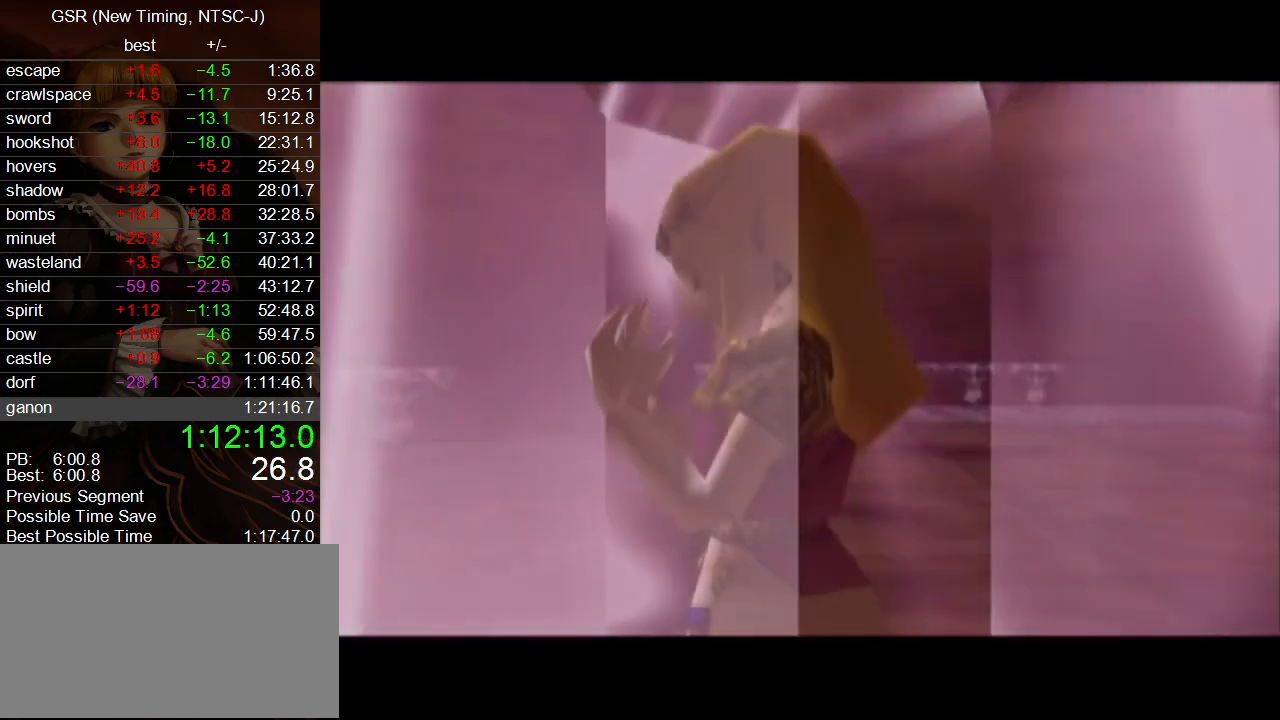
{"buttons": ["A", "B"], "left_stick": "center", "right_stick": "center", "events": [[50, "A", "up"], [100, "A", "down"], [233, "A", "up"], [267, "A", "down"], [350, "A", "up"], [417, "A", "down"]]}